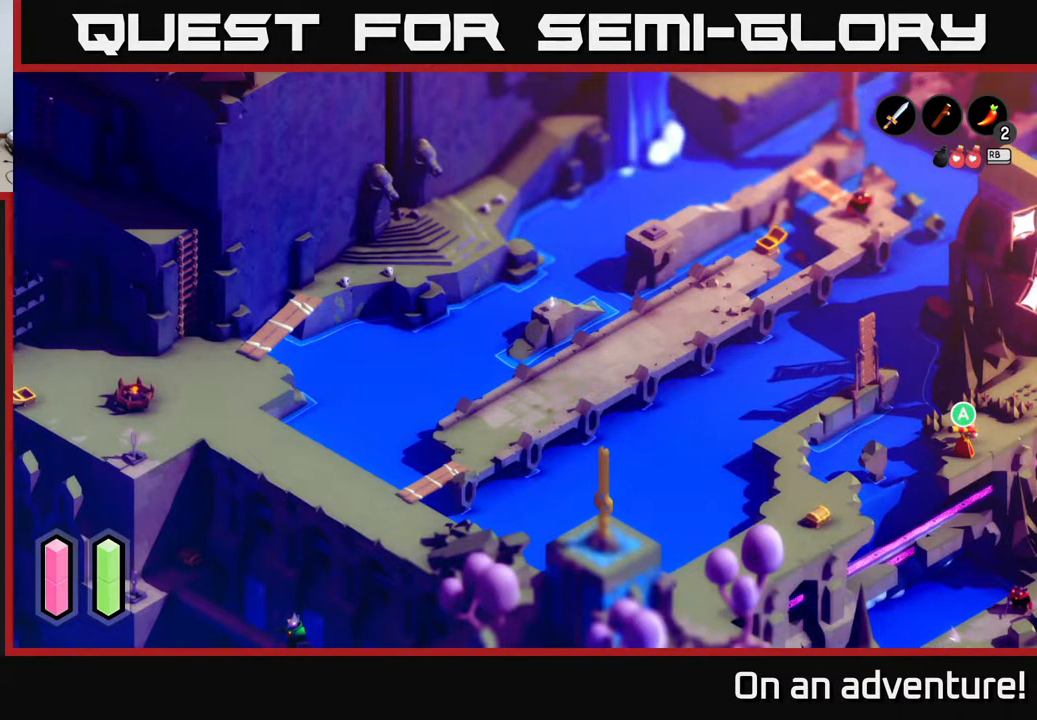
Gameplay with a controller (Xbox layout); each line is a JSON object with the inputs held at the frame after it. "events" lists button and stick changes between this image and that frame as [ms after this image, input, new state], when the widget could be followed in between.
{"buttons": [], "left_stick": "up-right", "right_stick": "center", "events": [[267, "left_stick", "up-right"]]}
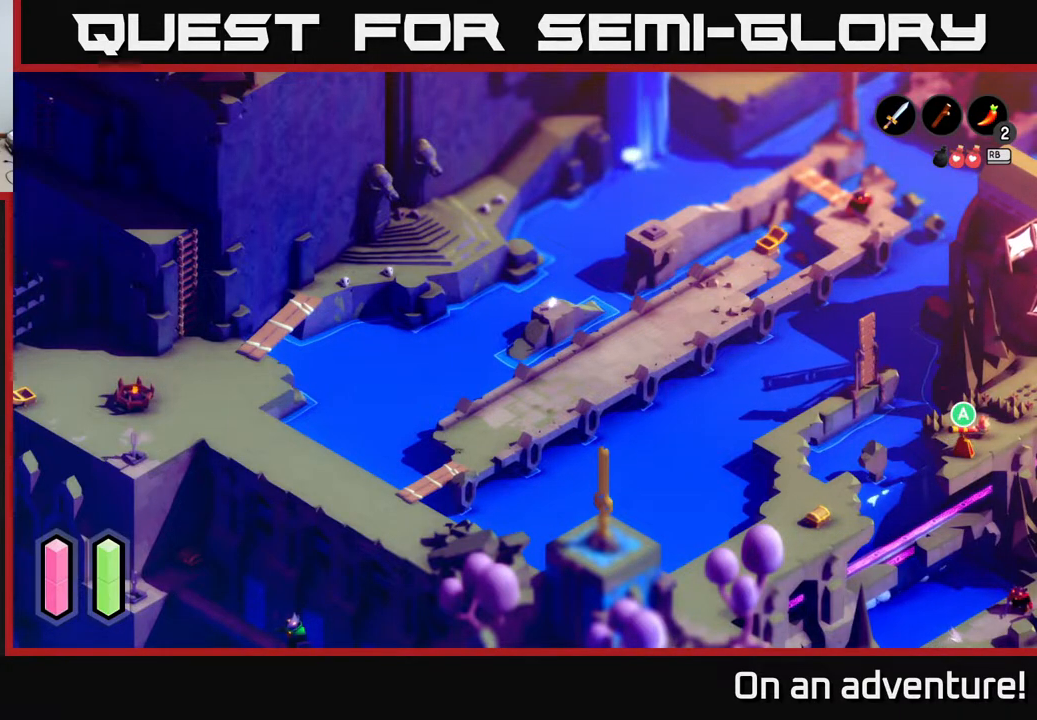
{"buttons": [], "left_stick": "right", "right_stick": "center", "events": [[333, "left_stick", "right"]]}
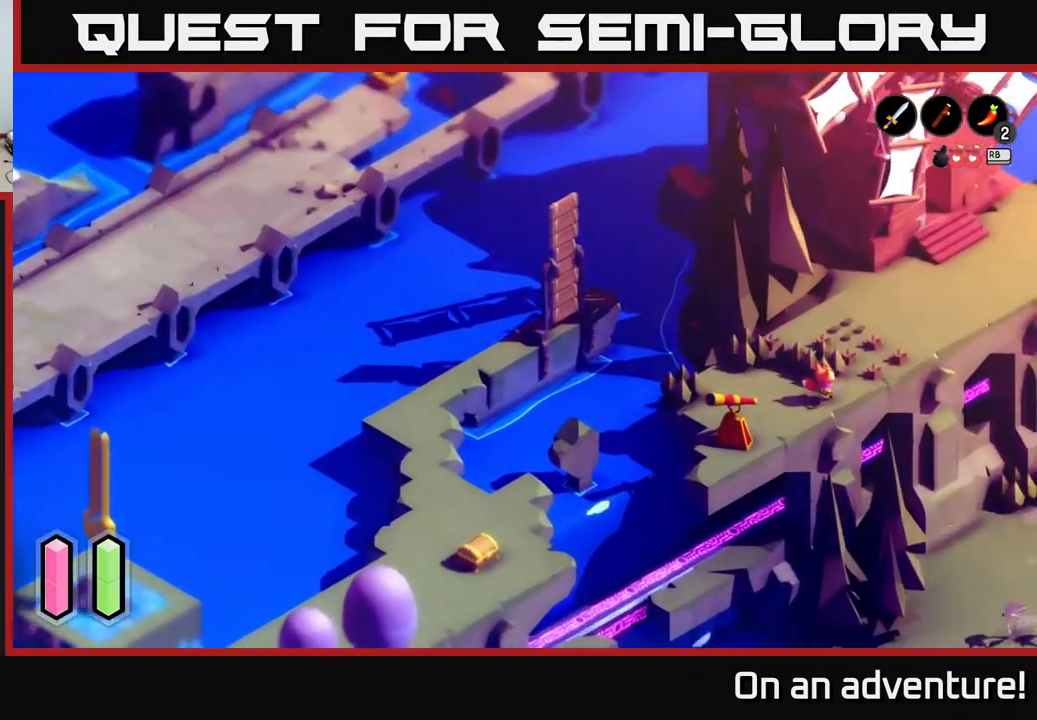
{"buttons": [], "left_stick": "up-right", "right_stick": "center", "events": [[167, "left_stick", "up-right"]]}
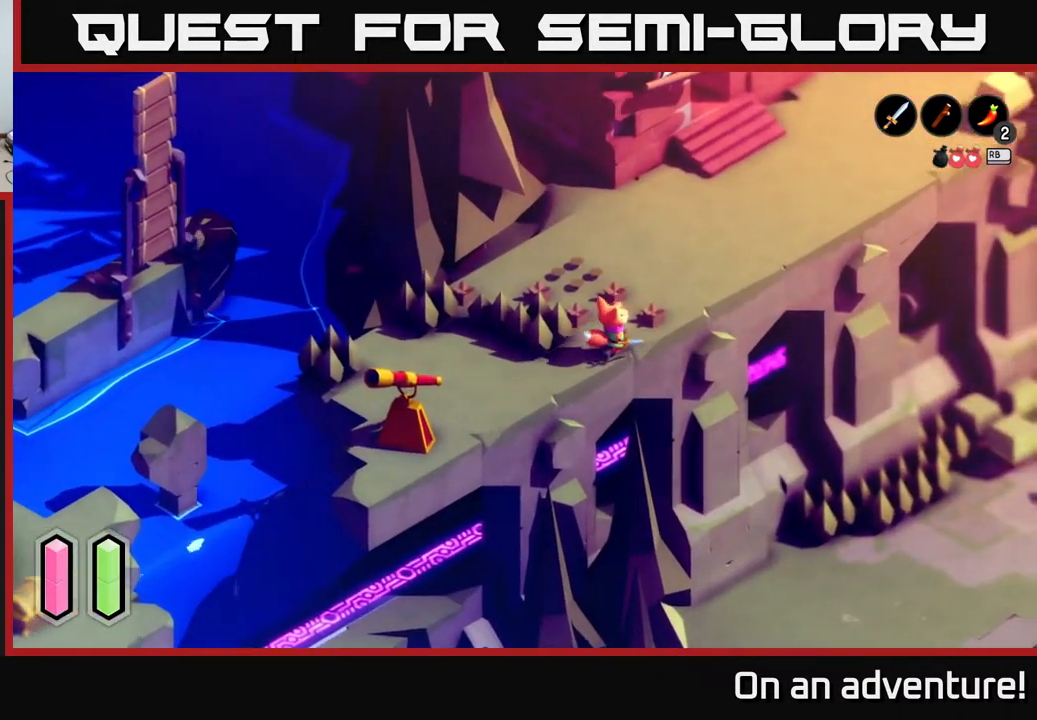
{"buttons": [], "left_stick": "up-right", "right_stick": "center", "events": []}
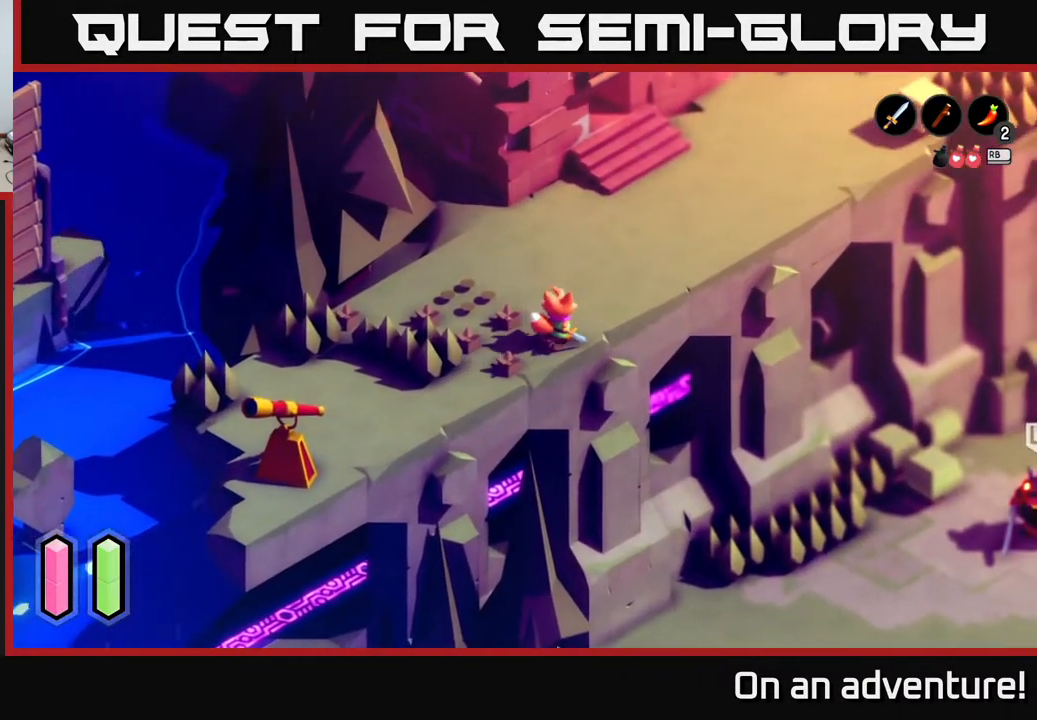
{"buttons": [], "left_stick": "up-right", "right_stick": "center", "events": []}
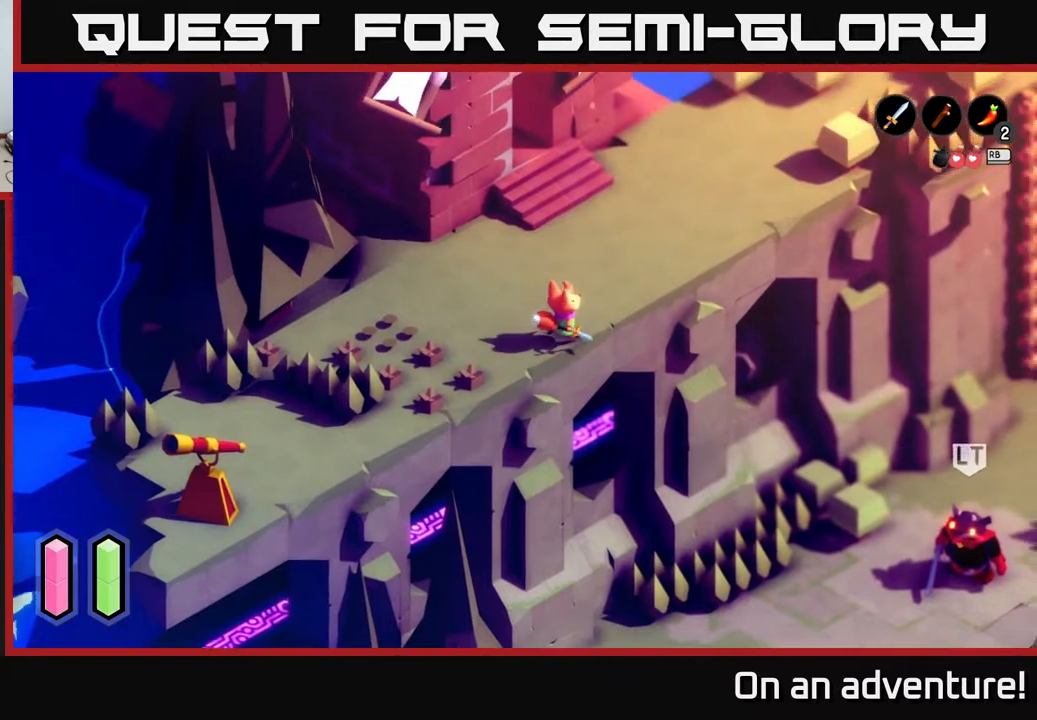
{"buttons": [], "left_stick": "up-right", "right_stick": "center", "events": []}
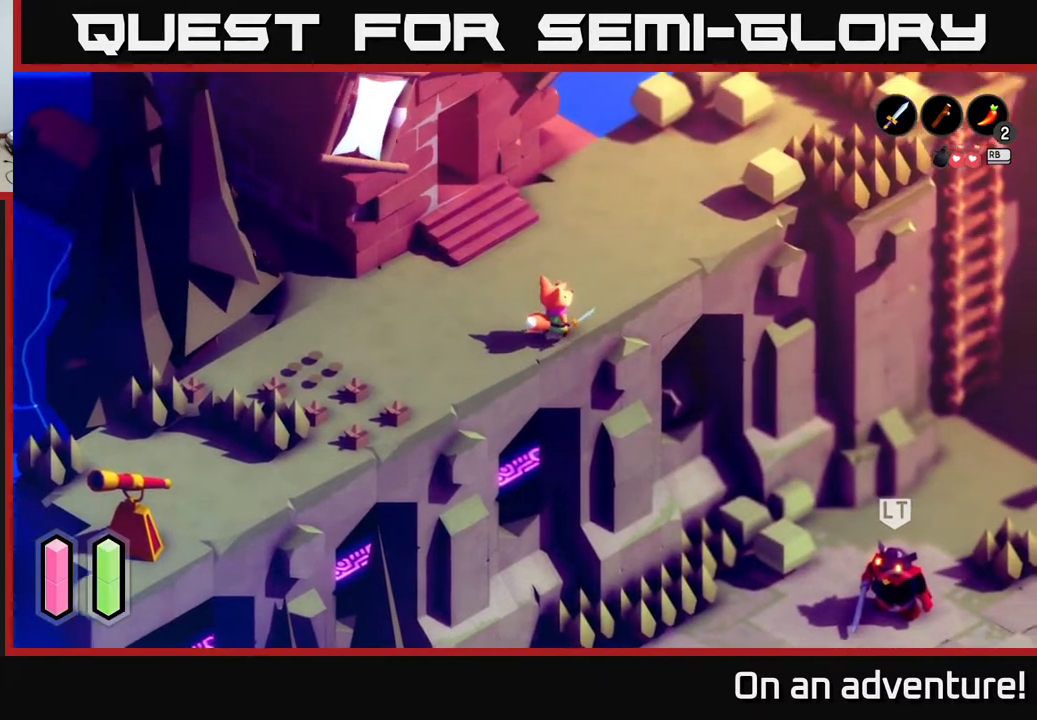
{"buttons": ["A"], "left_stick": "up", "right_stick": "center", "events": [[117, "A", "down"], [417, "left_stick", "up"]]}
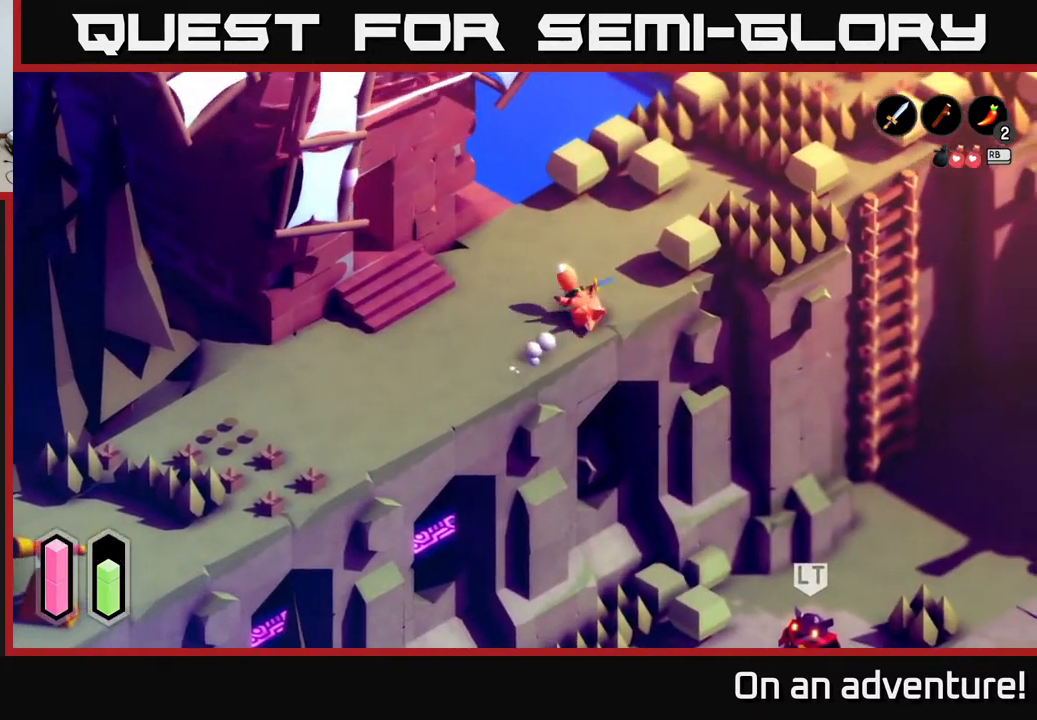
{"buttons": ["A"], "left_stick": "up-right", "right_stick": "center", "events": [[350, "left_stick", "up-right"]]}
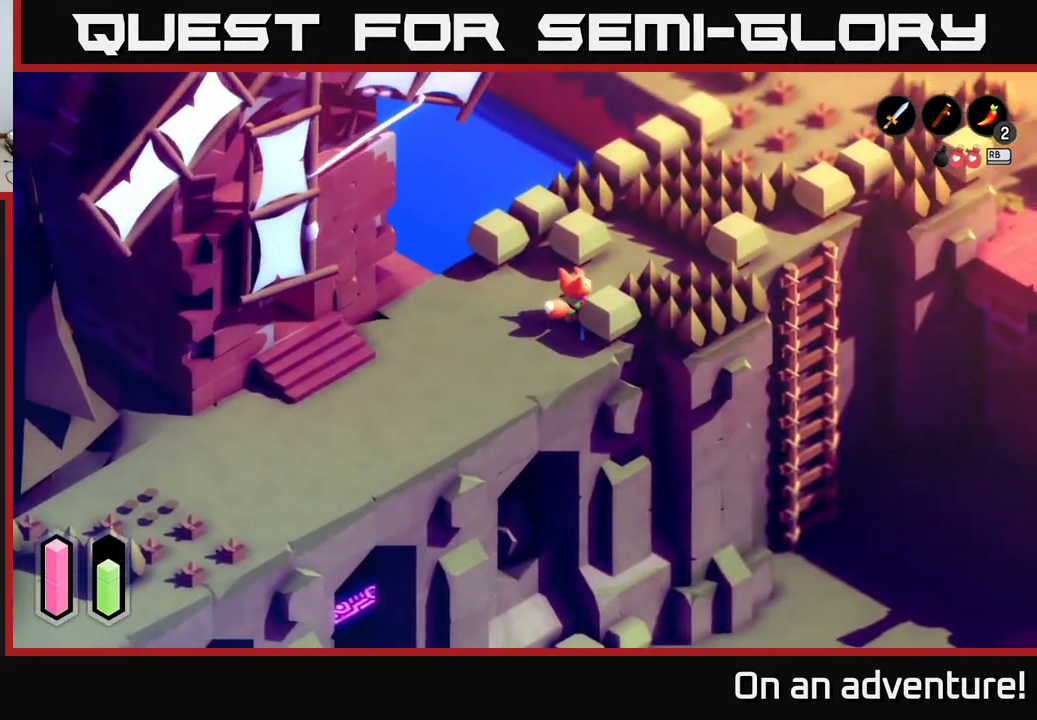
{"buttons": ["A"], "left_stick": "up-right", "right_stick": "center", "events": []}
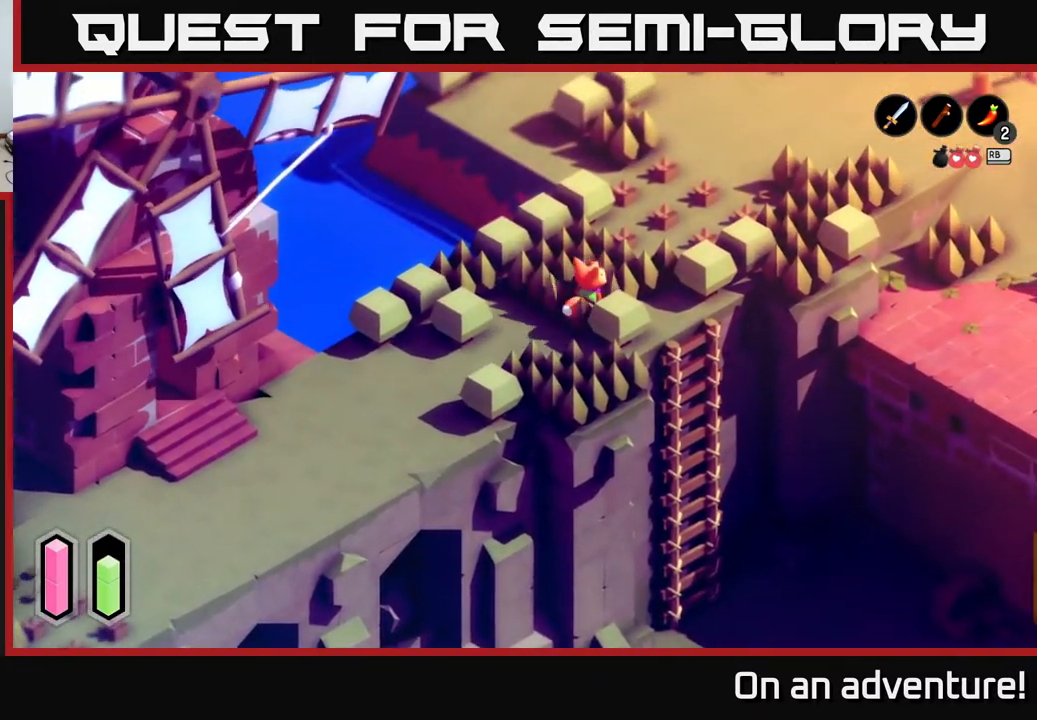
{"buttons": [], "left_stick": "down", "right_stick": "center", "events": [[100, "left_stick", "right"], [200, "left_stick", "down-right"], [400, "left_stick", "down"], [417, "A", "up"]]}
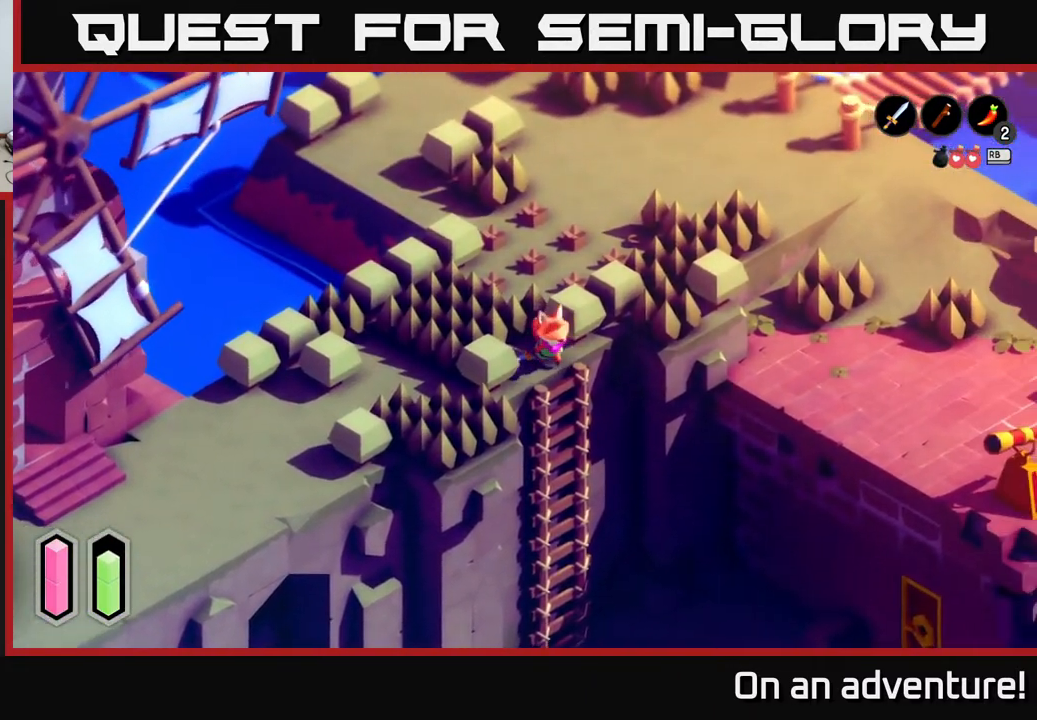
{"buttons": [], "left_stick": "down-right", "right_stick": "center", "events": [[50, "A", "down"], [150, "A", "up"], [167, "left_stick", "center"], [317, "left_stick", "down-right"]]}
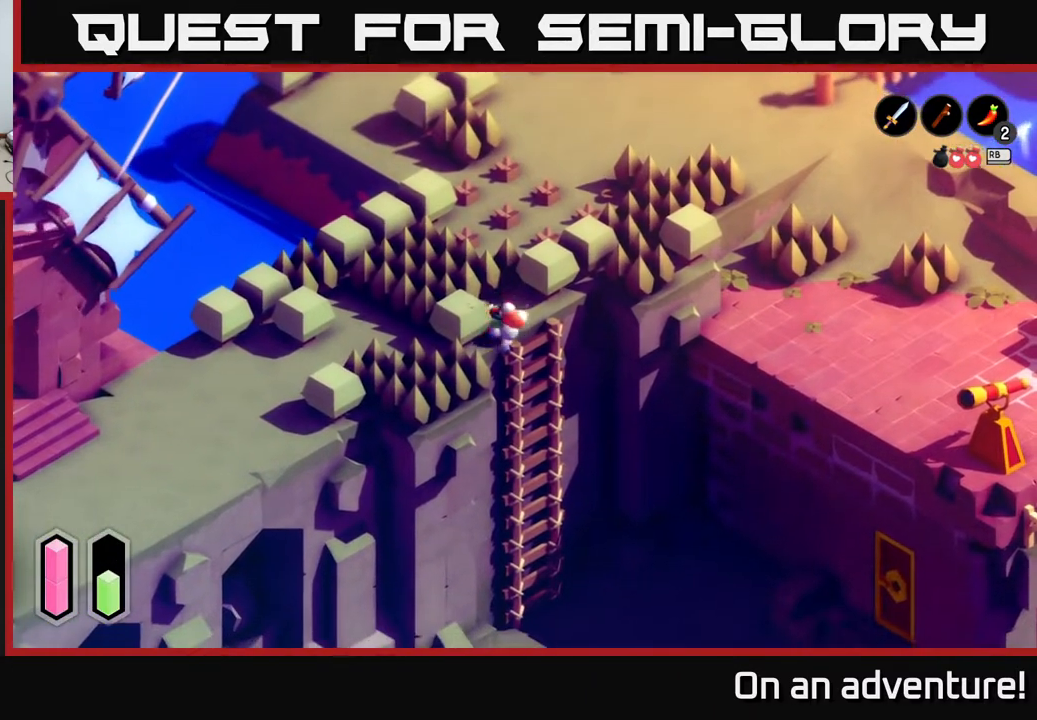
{"buttons": [], "left_stick": "down-right", "right_stick": "center", "events": [[83, "left_stick", "right"], [300, "left_stick", "down-right"], [317, "A", "down"], [433, "A", "up"]]}
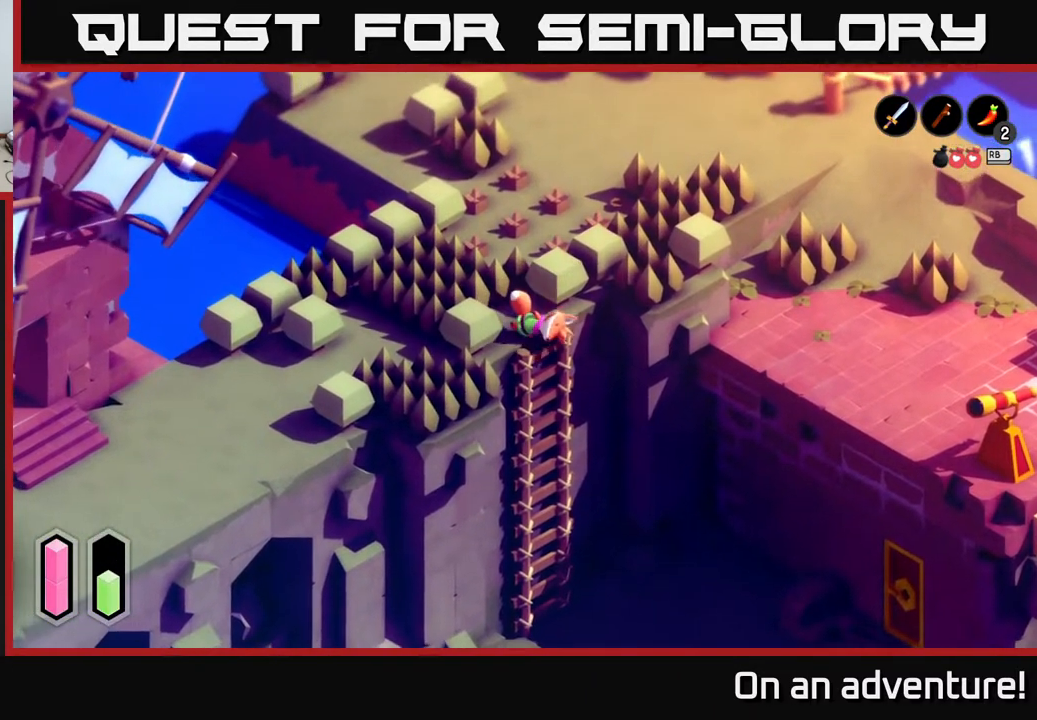
{"buttons": [], "left_stick": "down", "right_stick": "center", "events": [[450, "left_stick", "down"]]}
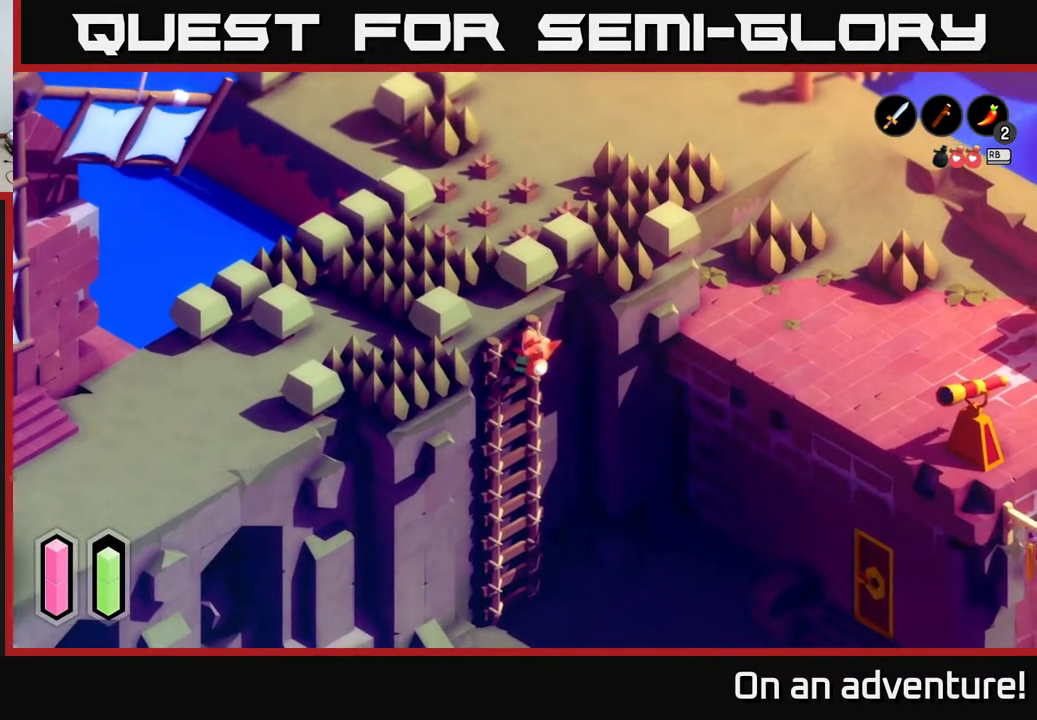
{"buttons": [], "left_stick": "down", "right_stick": "center", "events": []}
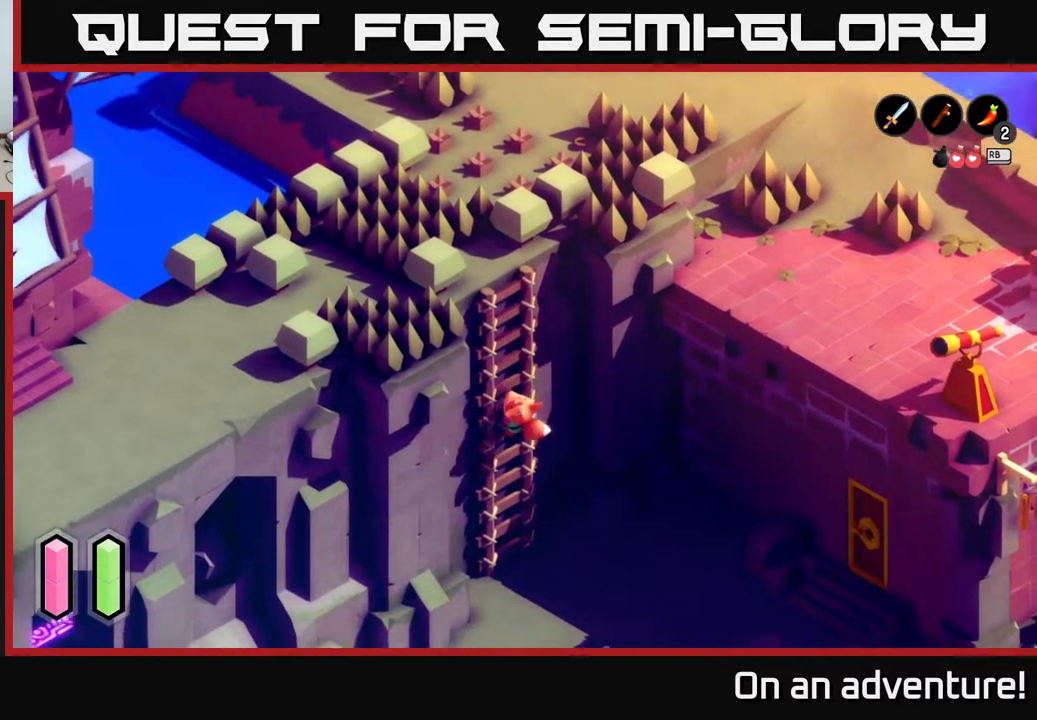
{"buttons": [], "left_stick": "down", "right_stick": "center", "events": []}
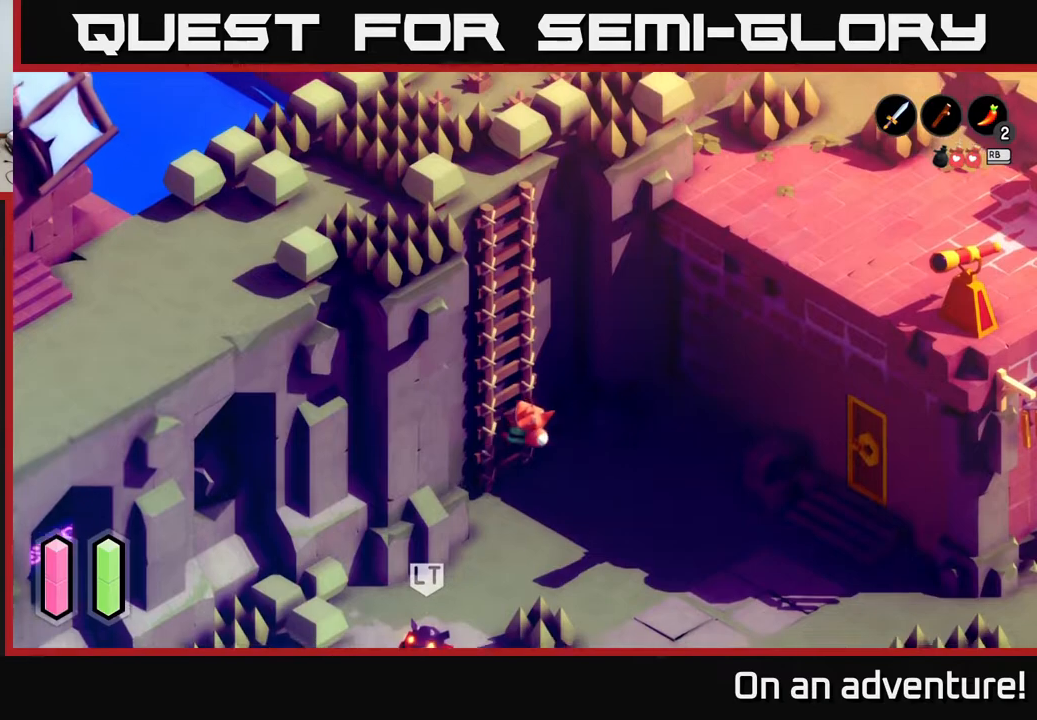
{"buttons": ["L2"], "left_stick": "center", "right_stick": "center", "events": [[317, "left_stick", "center"], [400, "L2", "down"]]}
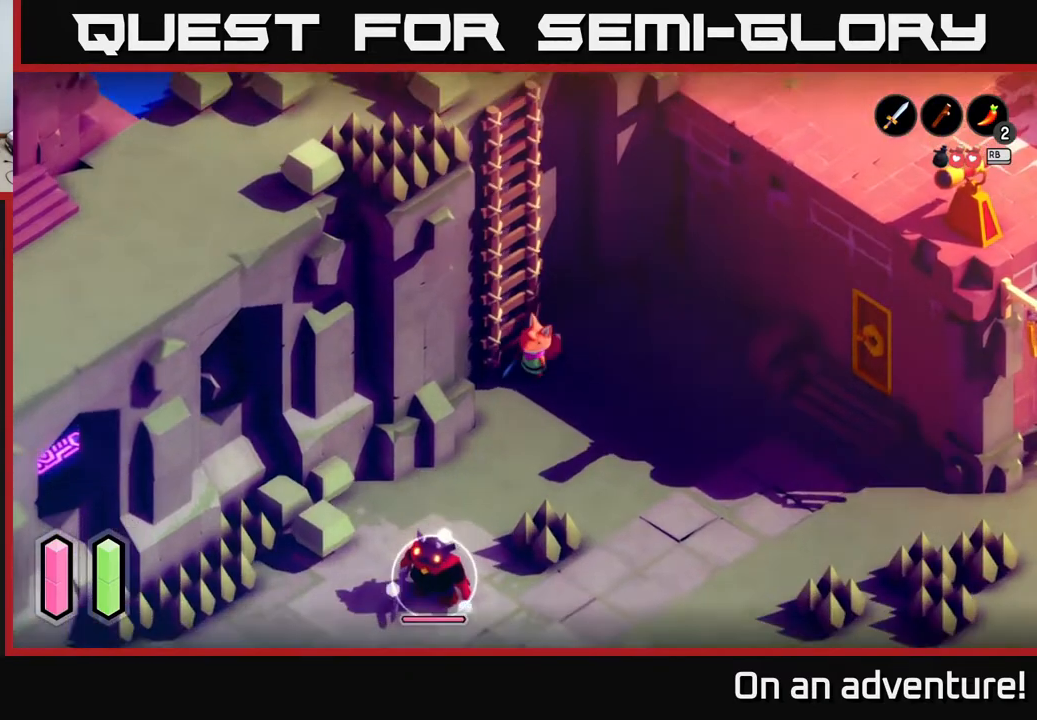
{"buttons": ["L2"], "left_stick": "down", "right_stick": "center", "events": [[83, "left_stick", "down"]]}
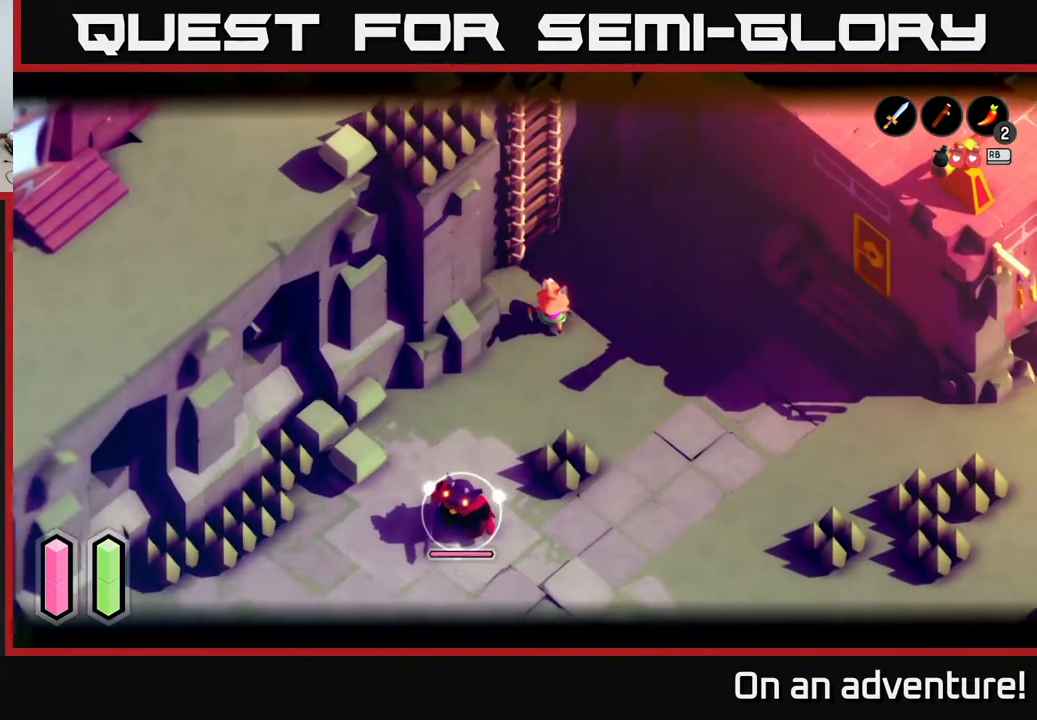
{"buttons": ["L2"], "left_stick": "down-left", "right_stick": "center", "events": [[333, "left_stick", "down-left"]]}
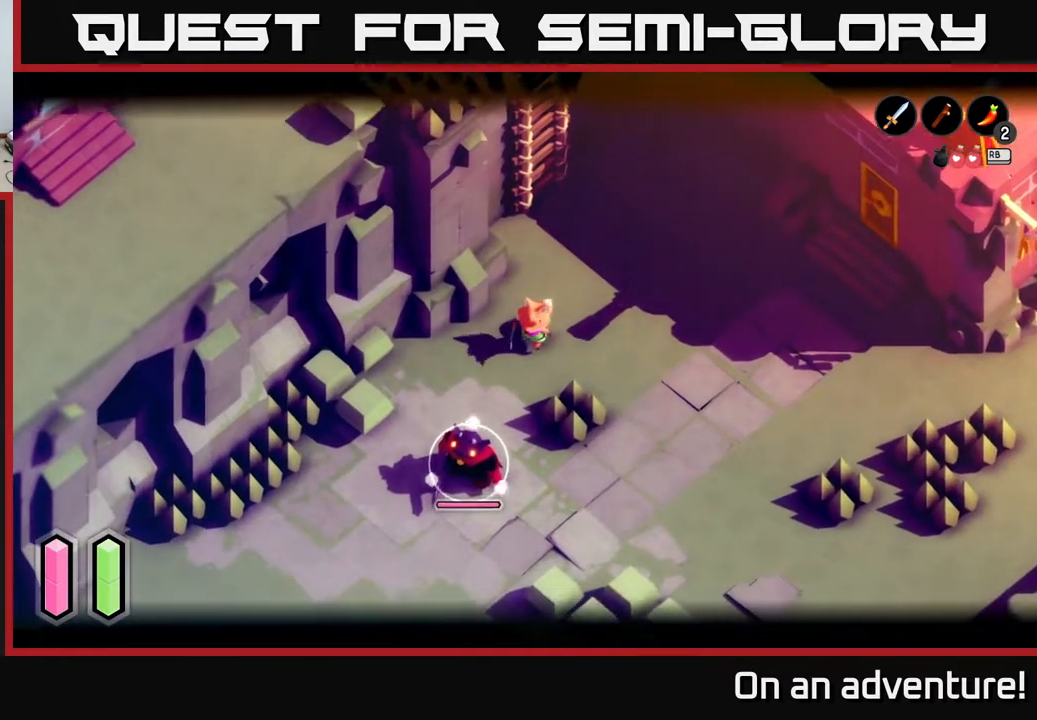
{"buttons": ["X", "L2"], "left_stick": "down", "right_stick": "center", "events": [[250, "left_stick", "down"], [383, "X", "down"]]}
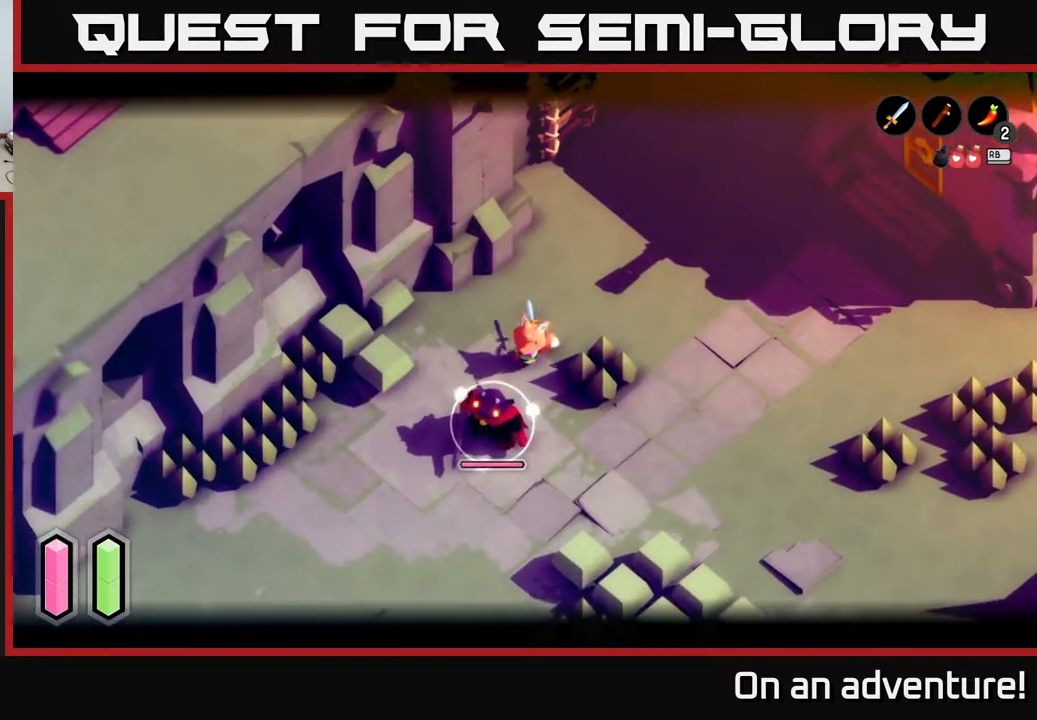
{"buttons": ["X", "L2"], "left_stick": "down", "right_stick": "center", "events": [[33, "X", "up"], [133, "X", "down"], [233, "X", "up"], [300, "X", "down"], [417, "X", "up"], [483, "X", "down"]]}
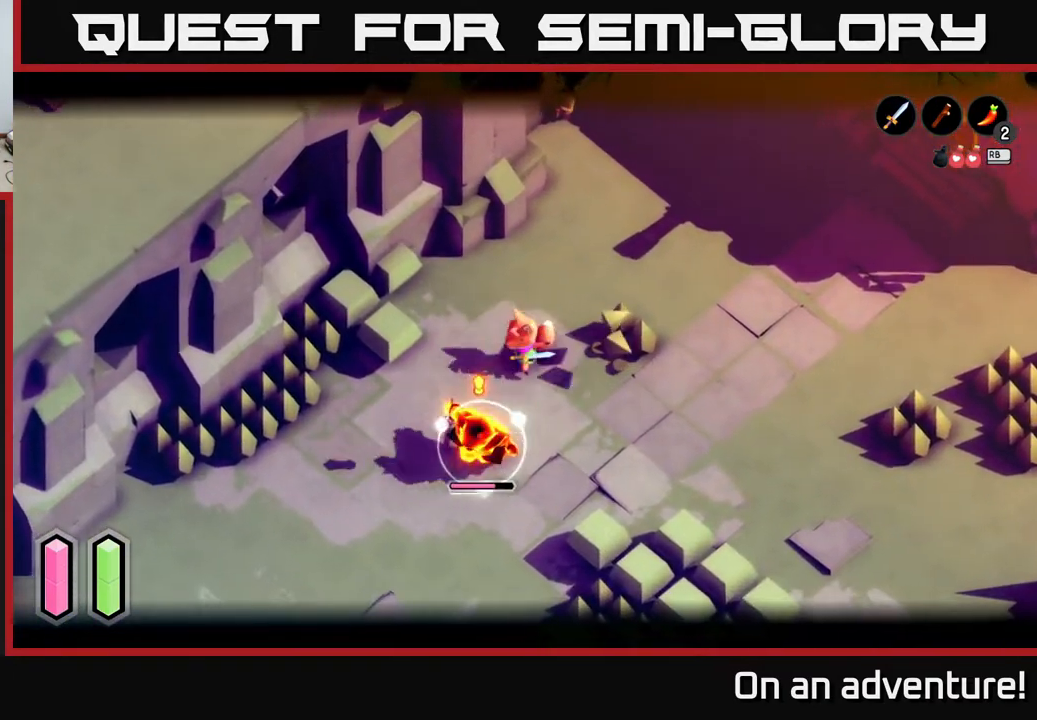
{"buttons": ["L2"], "left_stick": "down", "right_stick": "center", "events": [[67, "X", "up"], [167, "X", "down"], [267, "X", "up"]]}
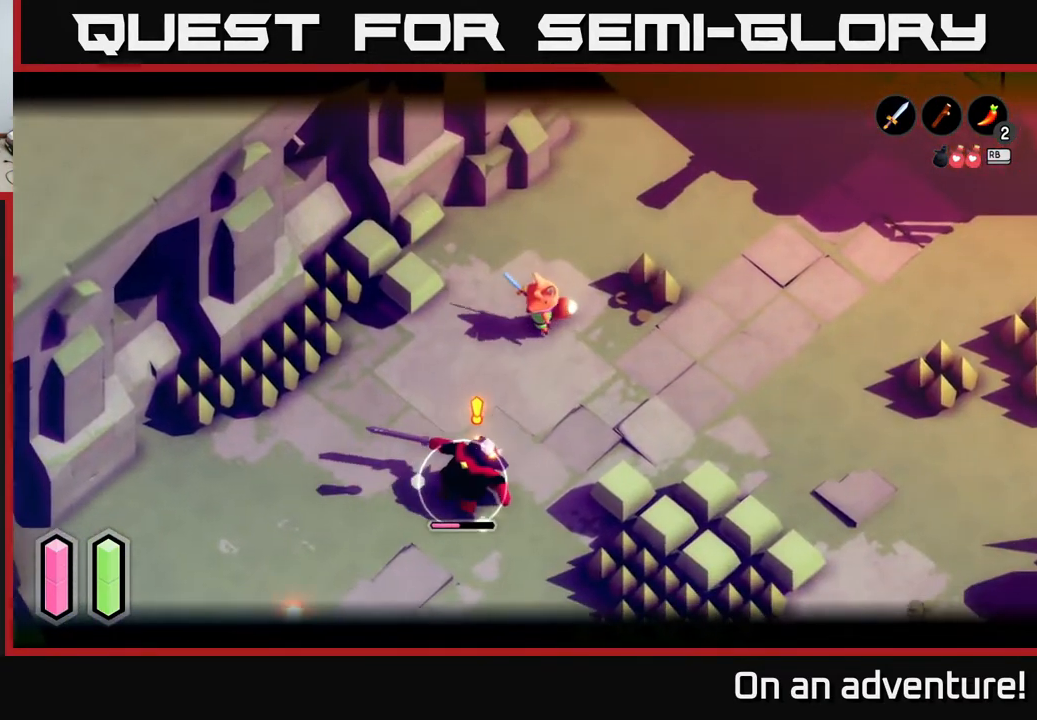
{"buttons": ["L2"], "left_stick": "down", "right_stick": "center", "events": []}
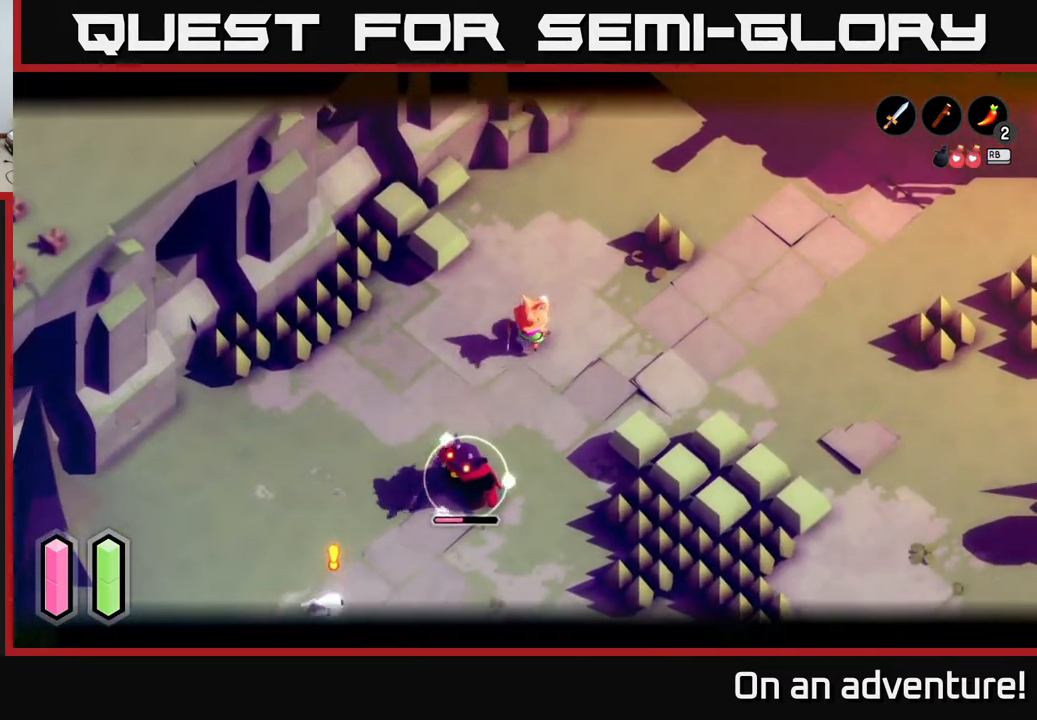
{"buttons": ["L2"], "left_stick": "down", "right_stick": "center", "events": []}
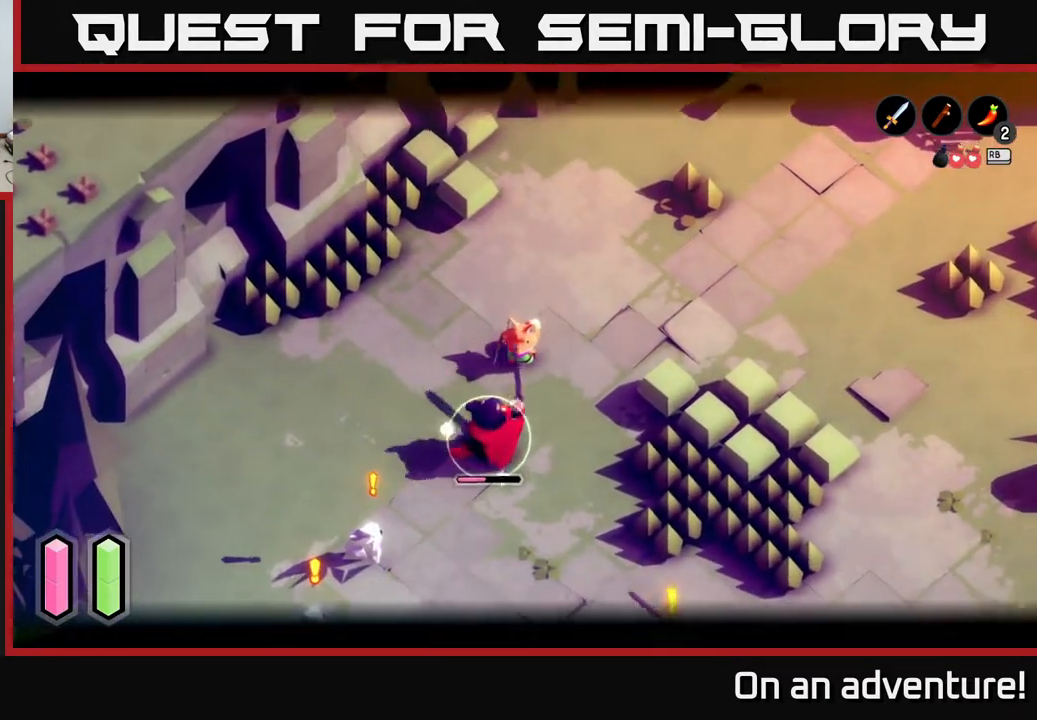
{"buttons": ["X", "L2"], "left_stick": "down", "right_stick": "center", "events": [[17, "X", "down"], [133, "X", "up"], [467, "X", "down"]]}
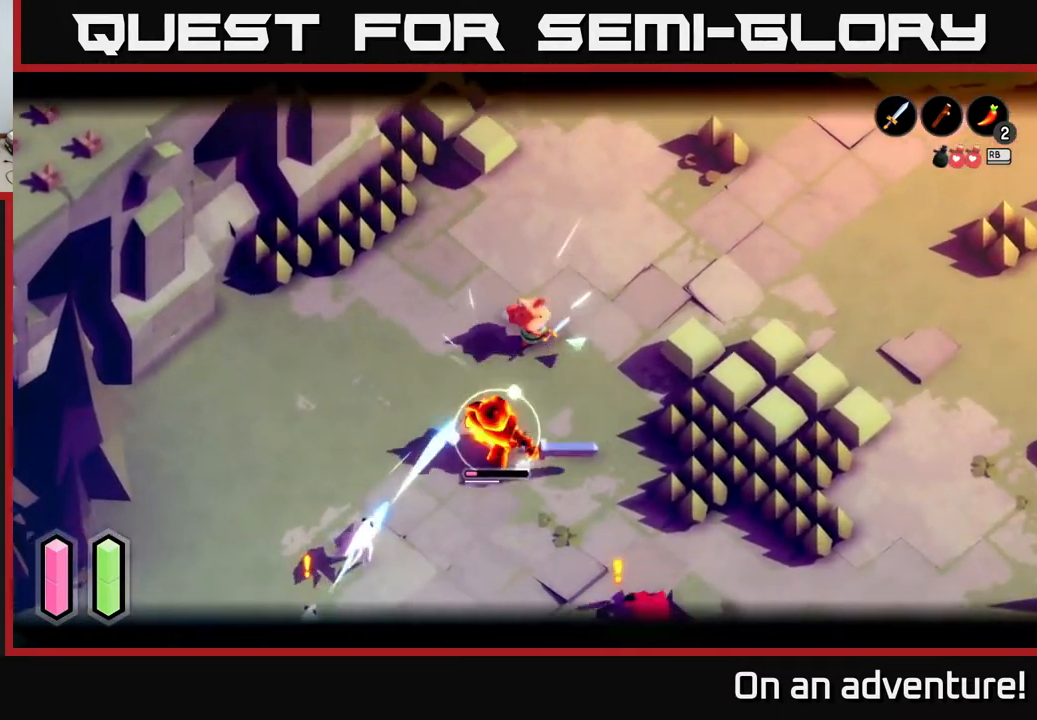
{"buttons": ["A", "L2"], "left_stick": "right", "right_stick": "center", "events": [[133, "X", "up"], [317, "A", "down"], [317, "left_stick", "right"], [433, "A", "up"], [500, "A", "down"]]}
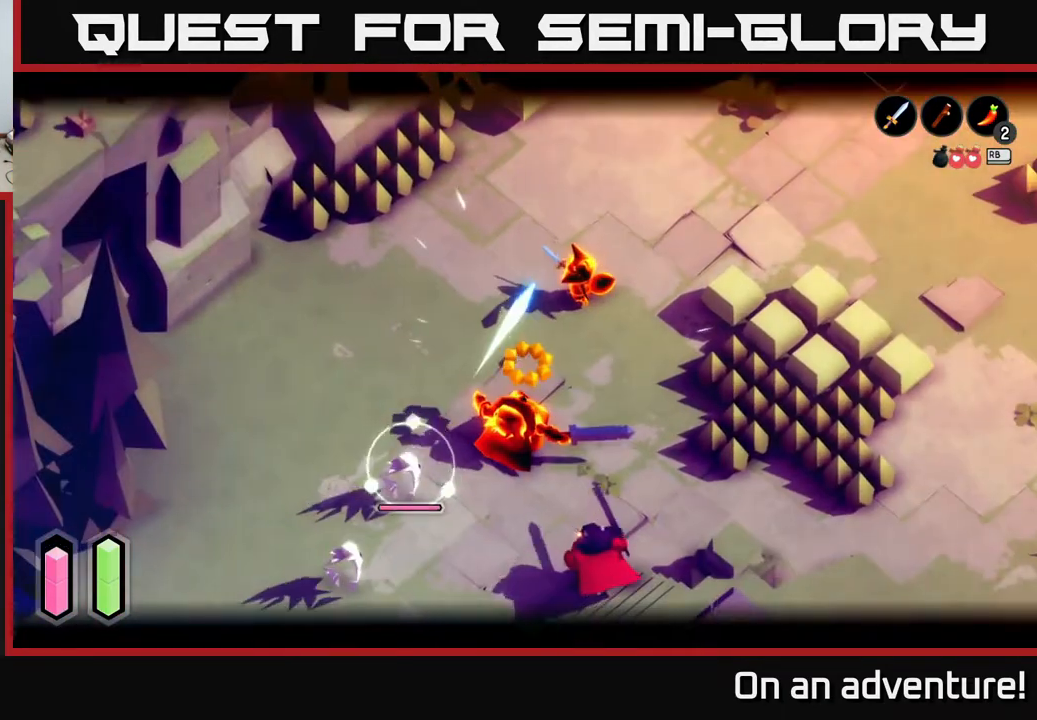
{"buttons": [], "left_stick": "down-right", "right_stick": "center", "events": [[83, "left_stick", "down-right"], [100, "A", "up"], [300, "L2", "up"]]}